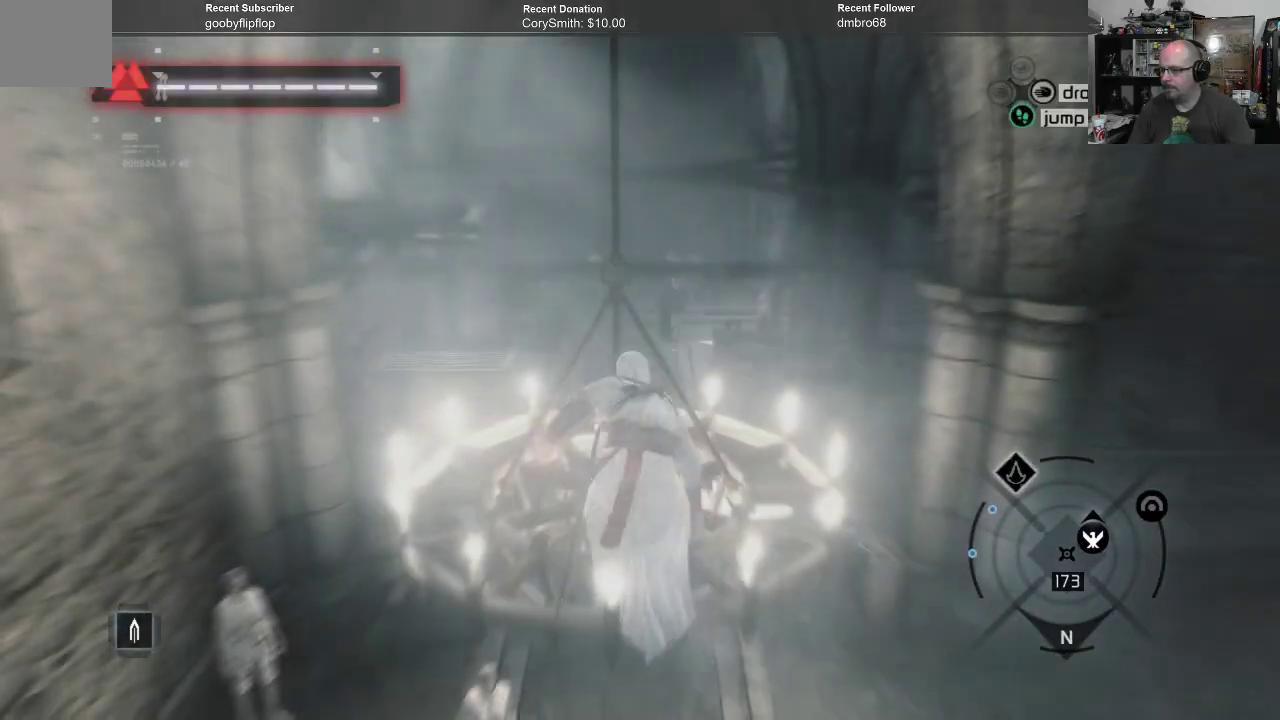
Gameplay with a controller (Xbox layout); each line is a JSON object with the inputs held at the frame after it. "events" lists button and stick changes between this image and that frame as [ms after this image, input, new state], when the widget could be followed in between.
{"buttons": ["A", "R1"], "left_stick": "up", "right_stick": "center", "events": [[333, "left_stick", "up"]]}
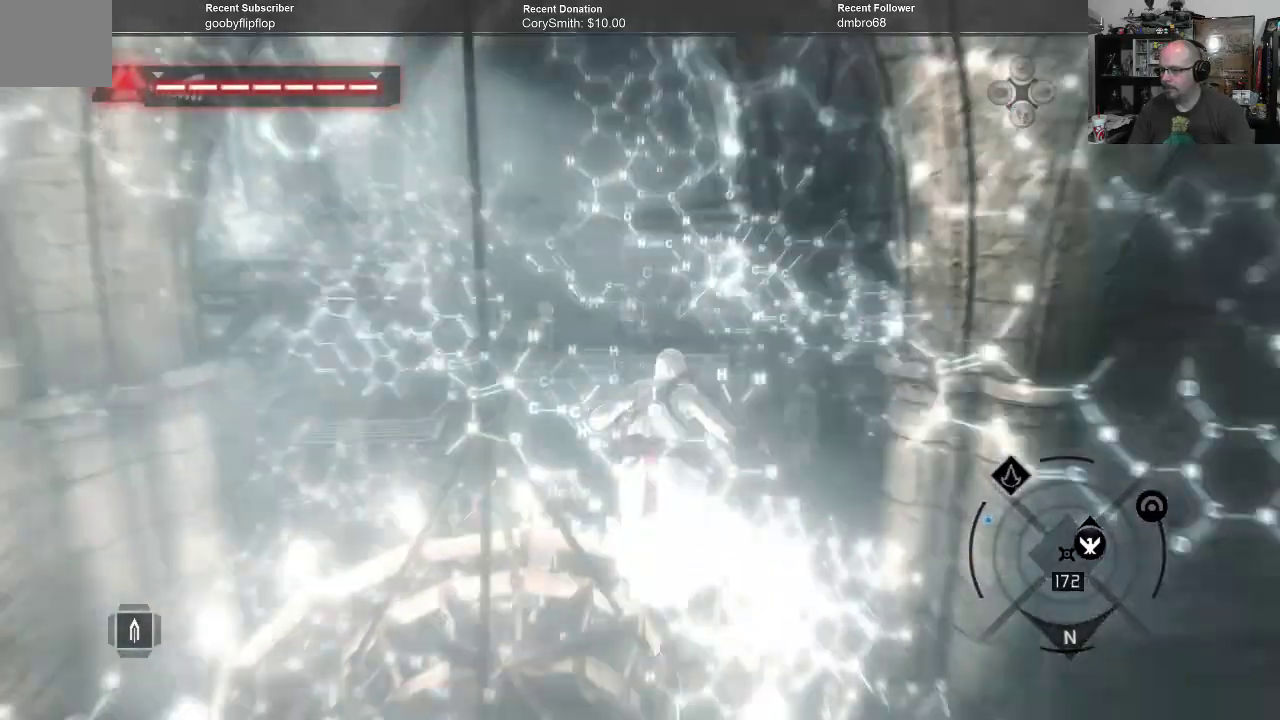
{"buttons": ["A", "R1"], "left_stick": "up", "right_stick": "center", "events": []}
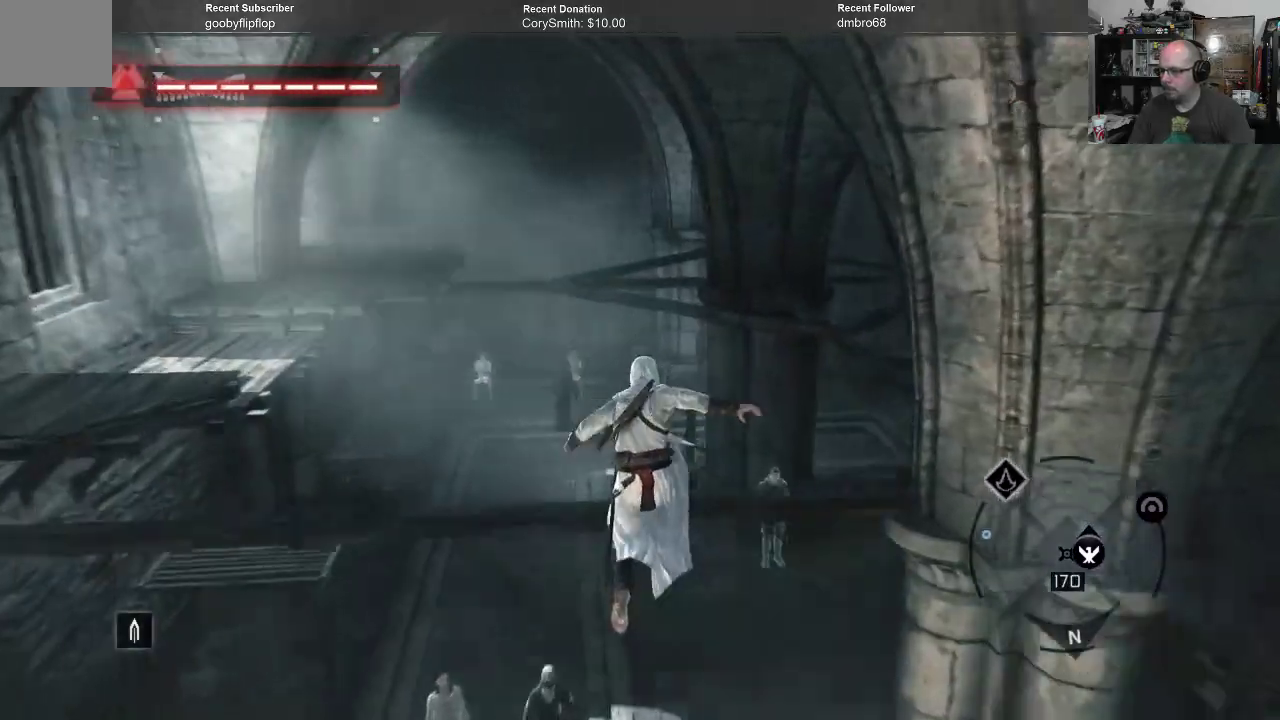
{"buttons": ["A", "R1"], "left_stick": "up", "right_stick": "center", "events": []}
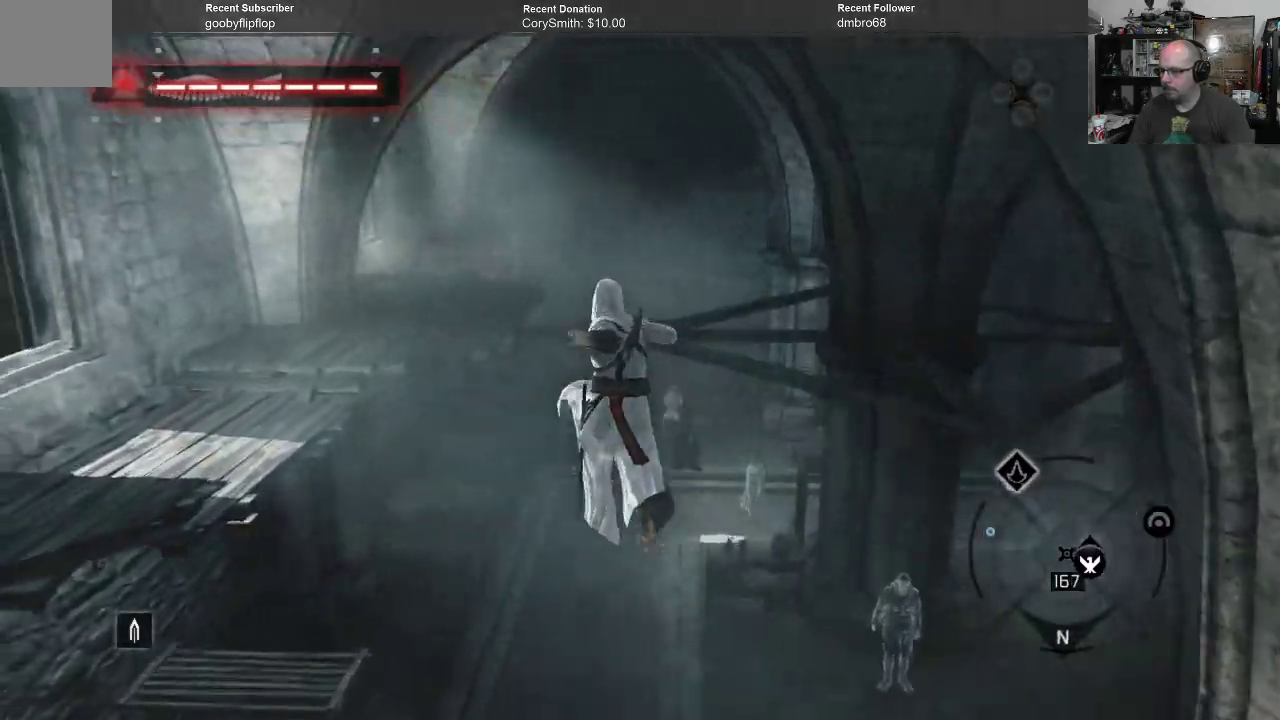
{"buttons": ["A", "R1"], "left_stick": "up", "right_stick": "center", "events": []}
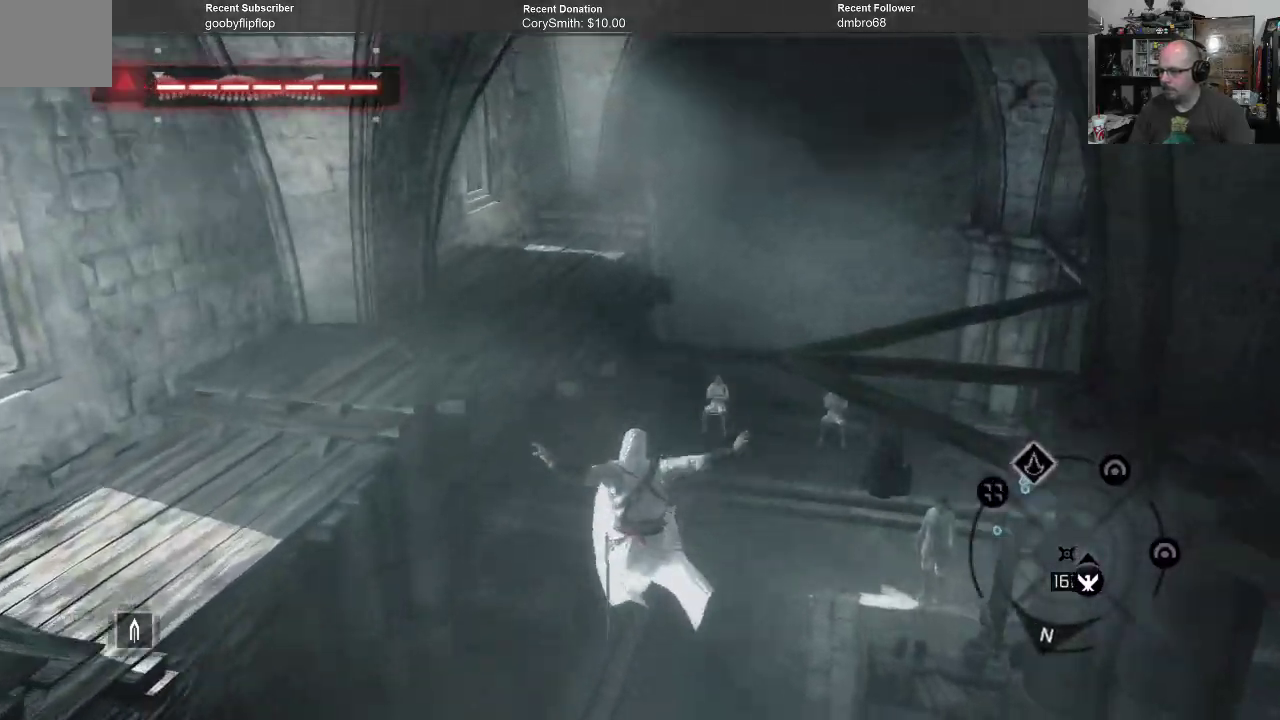
{"buttons": ["A", "R1"], "left_stick": "up", "right_stick": "center", "events": []}
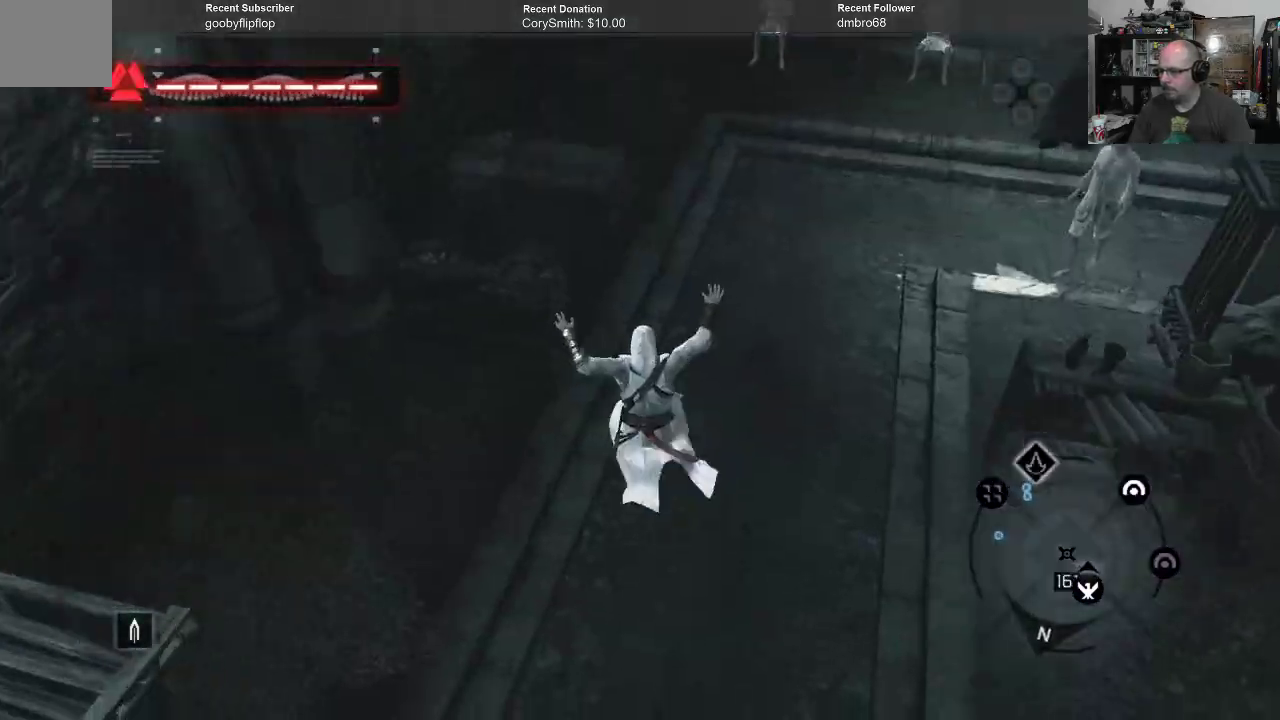
{"buttons": ["A", "R1"], "left_stick": "up-right", "right_stick": "center", "events": [[433, "left_stick", "up-right"]]}
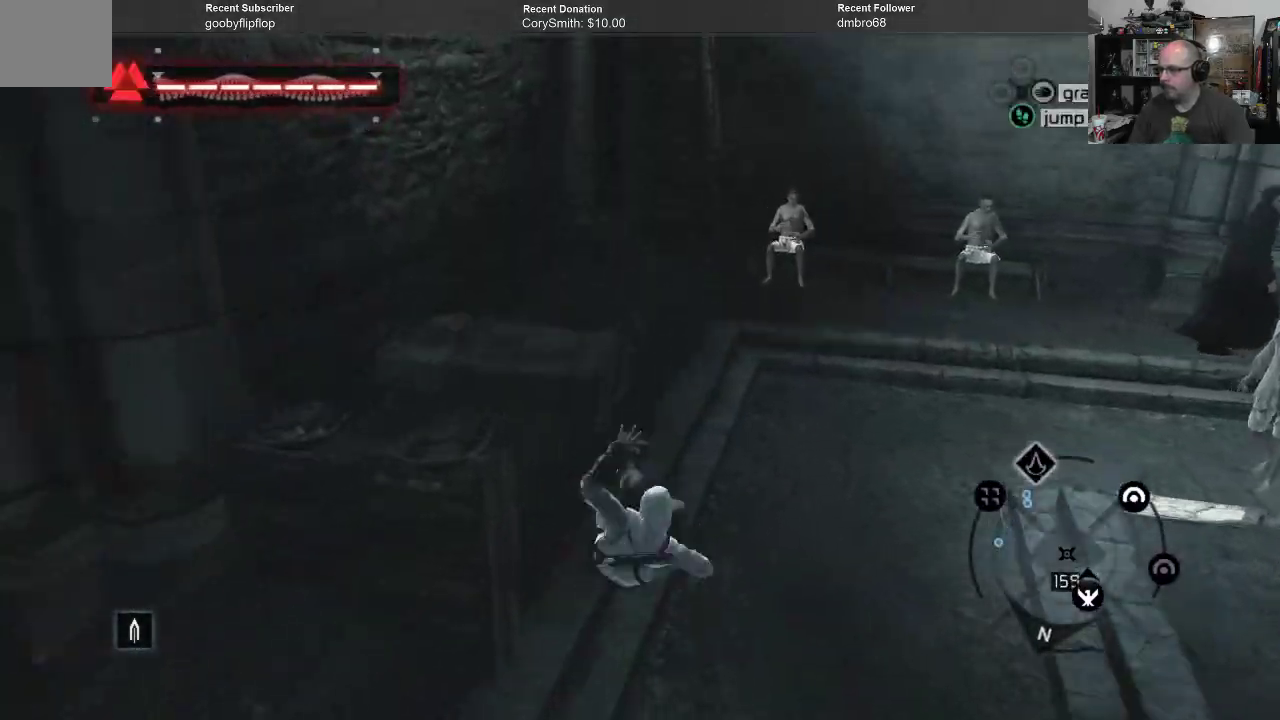
{"buttons": ["A", "R1"], "left_stick": "up-right", "right_stick": "center", "events": [[67, "left_stick", "center"], [167, "left_stick", "up-right"]]}
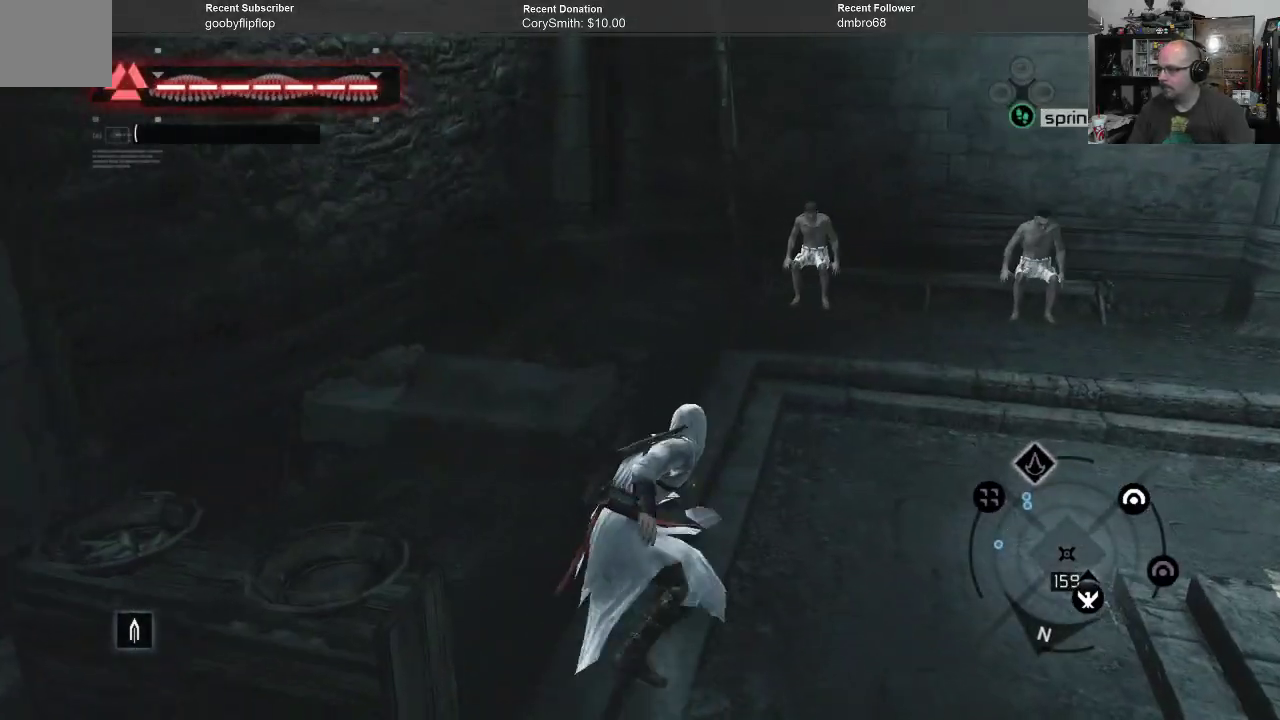
{"buttons": ["A", "R1"], "left_stick": "up-right", "right_stick": "center", "events": []}
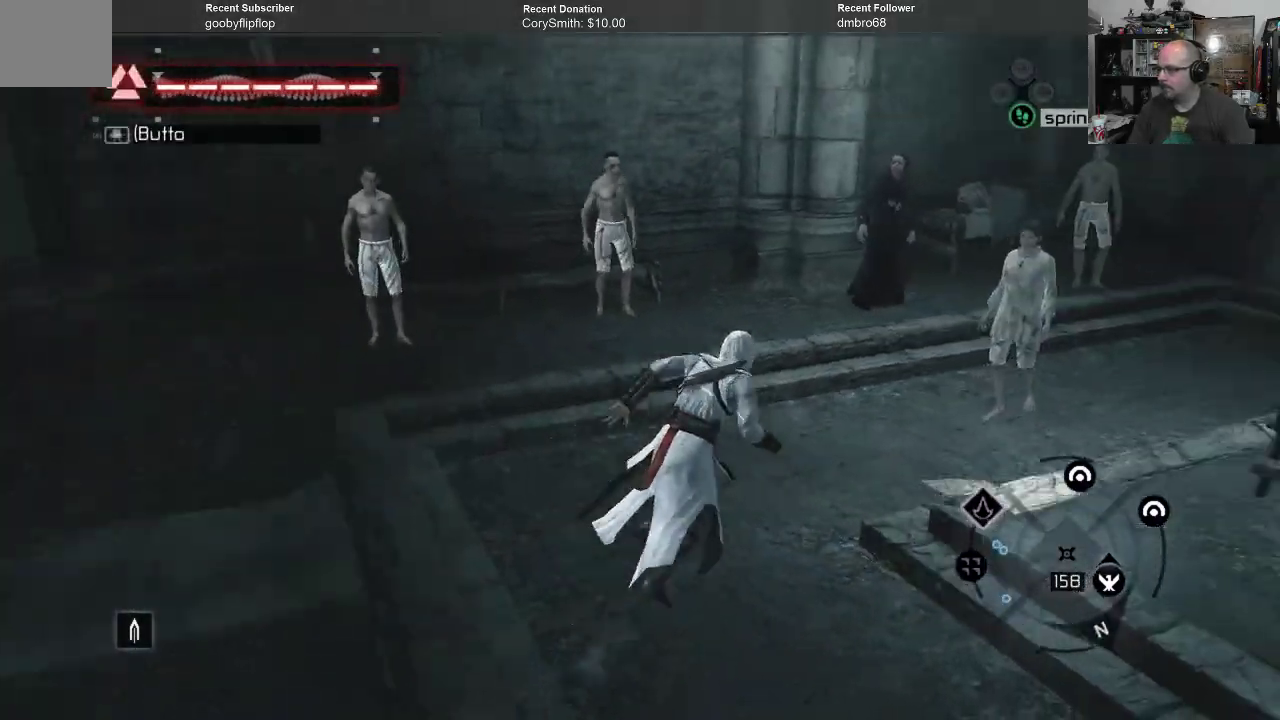
{"buttons": ["A", "R1"], "left_stick": "up", "right_stick": "center", "events": [[67, "left_stick", "up"]]}
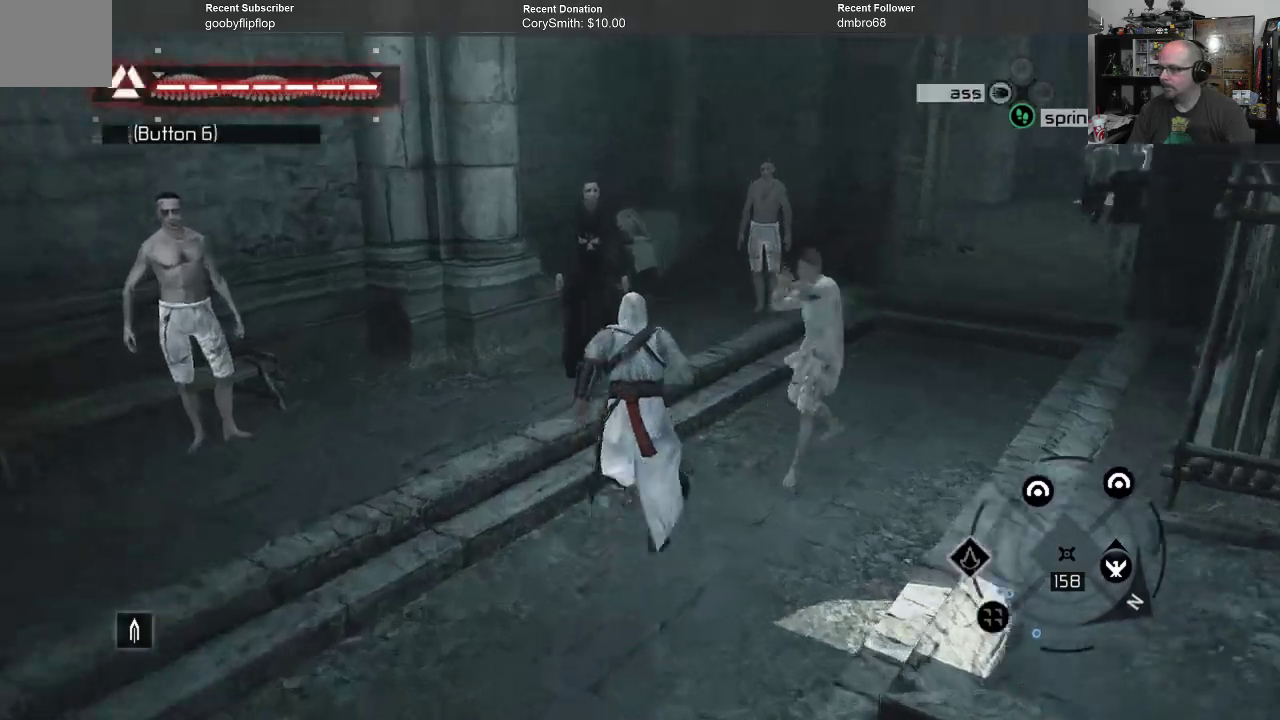
{"buttons": ["A", "R1"], "left_stick": "up-right", "right_stick": "center", "events": [[200, "left_stick", "up-right"]]}
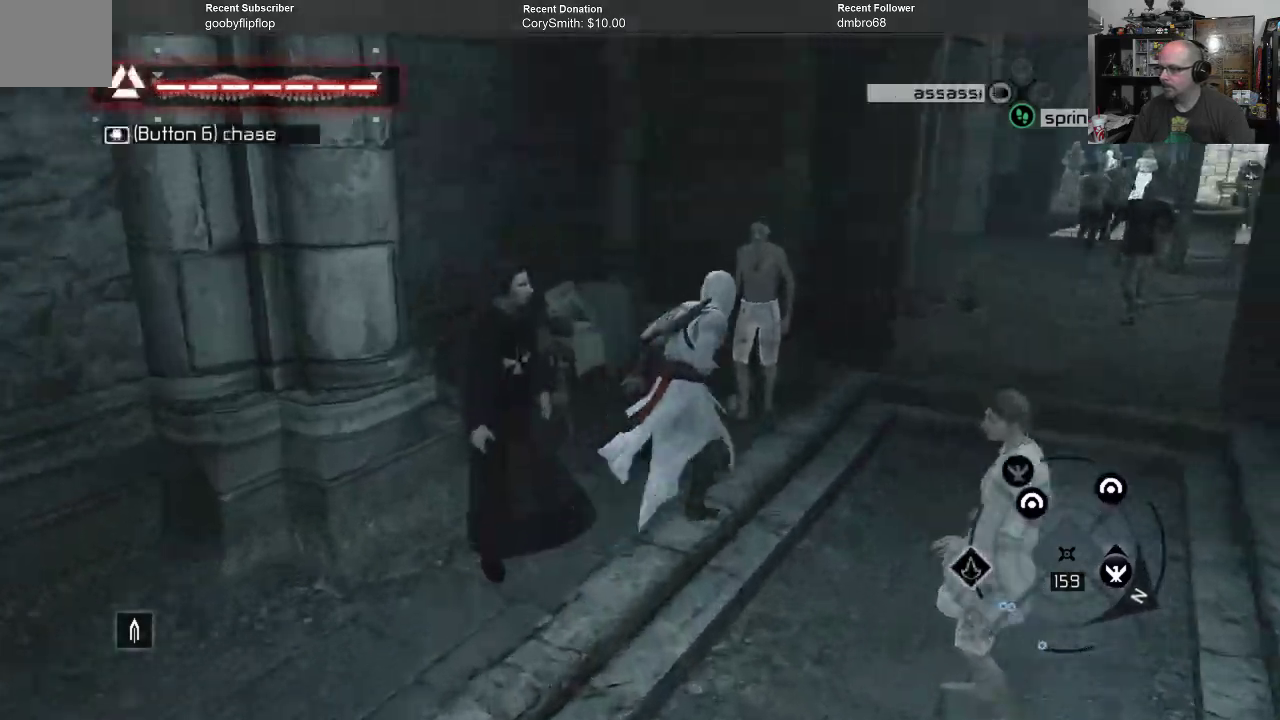
{"buttons": ["A", "R1"], "left_stick": "up", "right_stick": "center", "events": [[500, "left_stick", "up"]]}
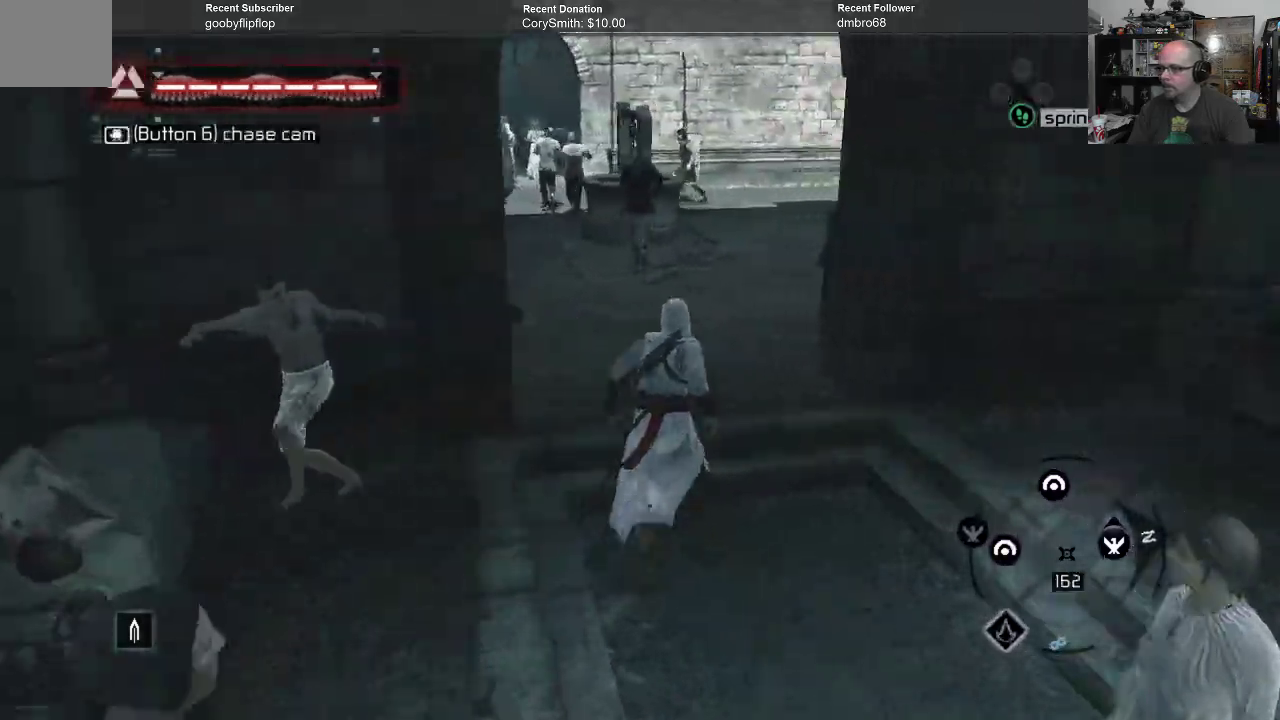
{"buttons": ["A", "R1"], "left_stick": "up", "right_stick": "center", "events": []}
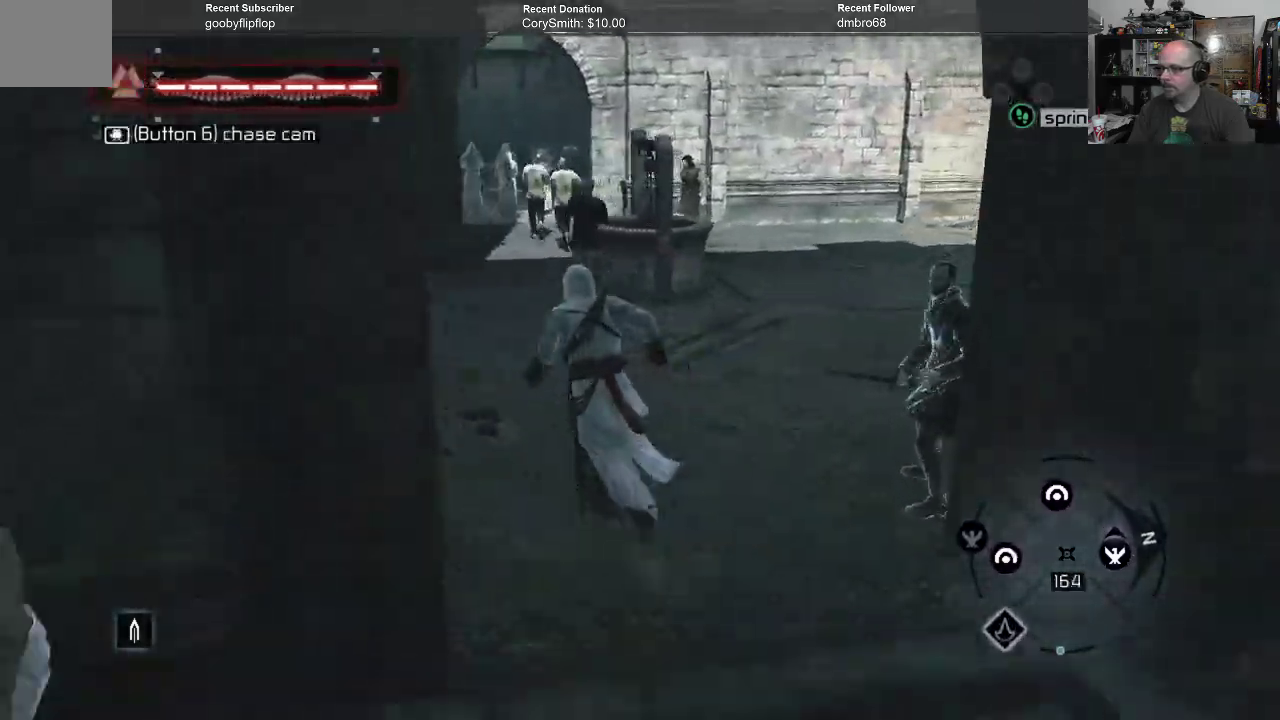
{"buttons": ["A", "R1"], "left_stick": "up", "right_stick": "center", "events": []}
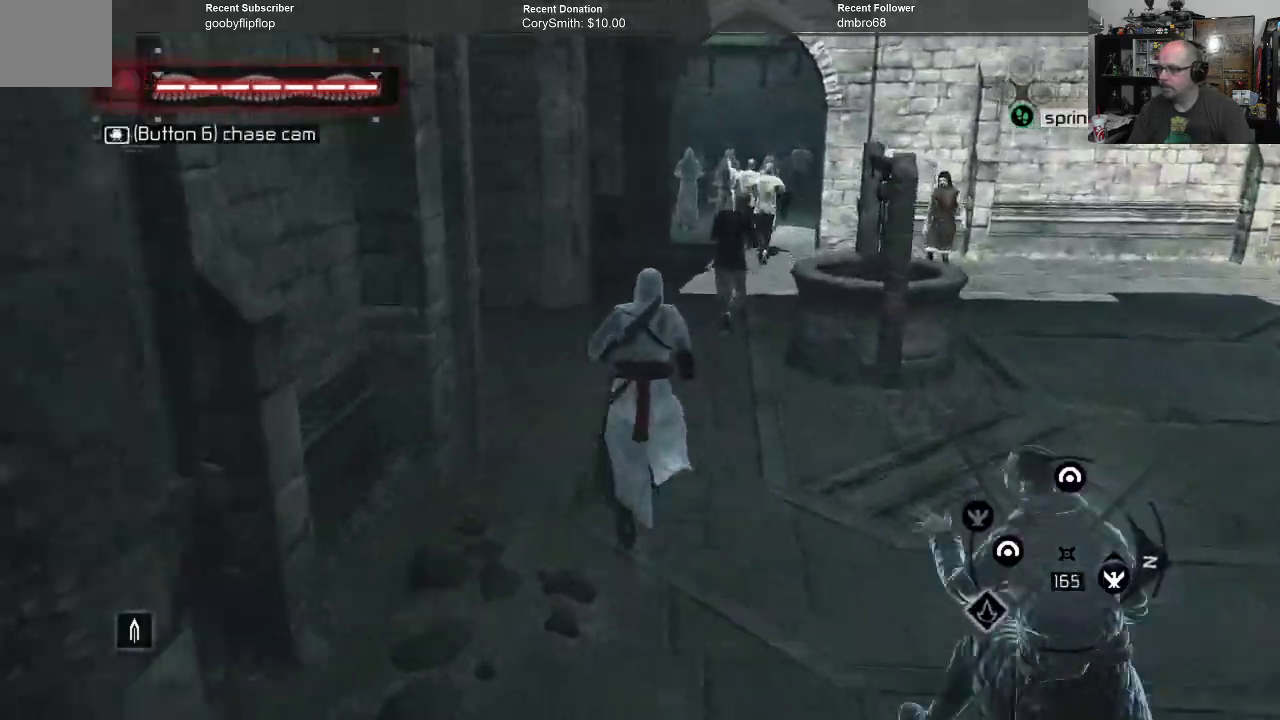
{"buttons": ["A", "R1"], "left_stick": "up-left", "right_stick": "center", "events": [[233, "left_stick", "up-left"]]}
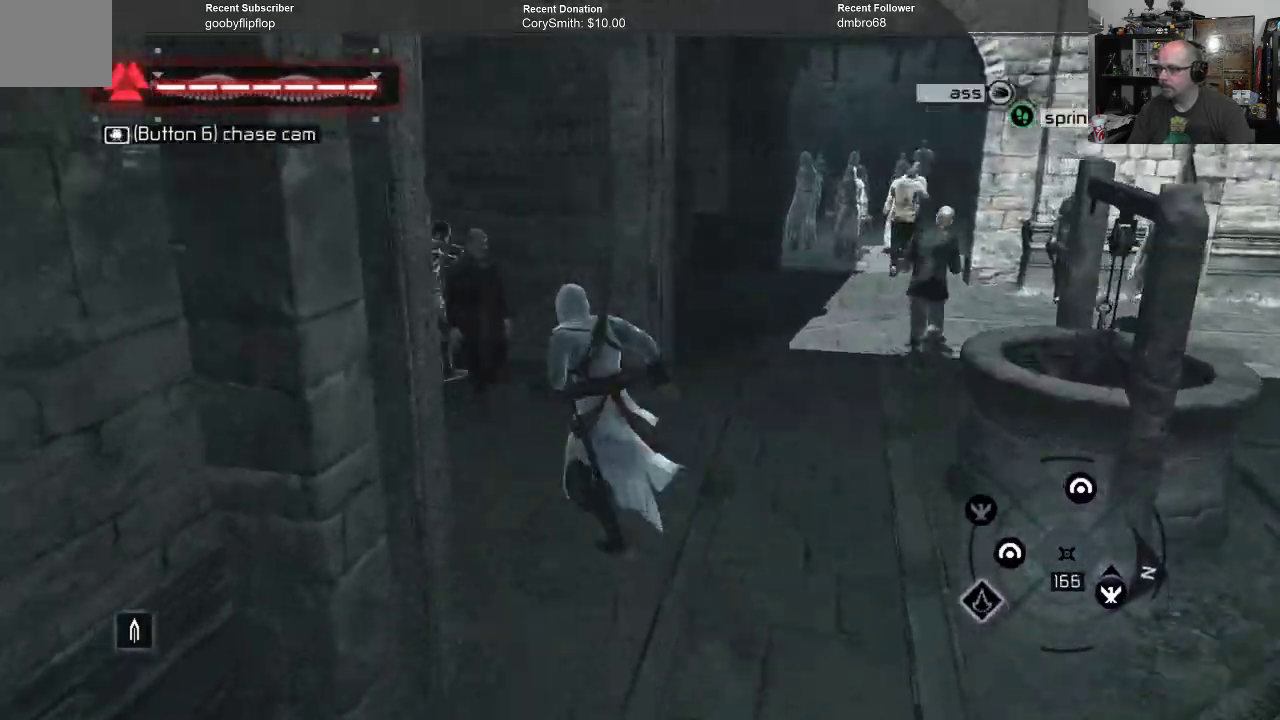
{"buttons": ["A", "R1"], "left_stick": "up-left", "right_stick": "center", "events": []}
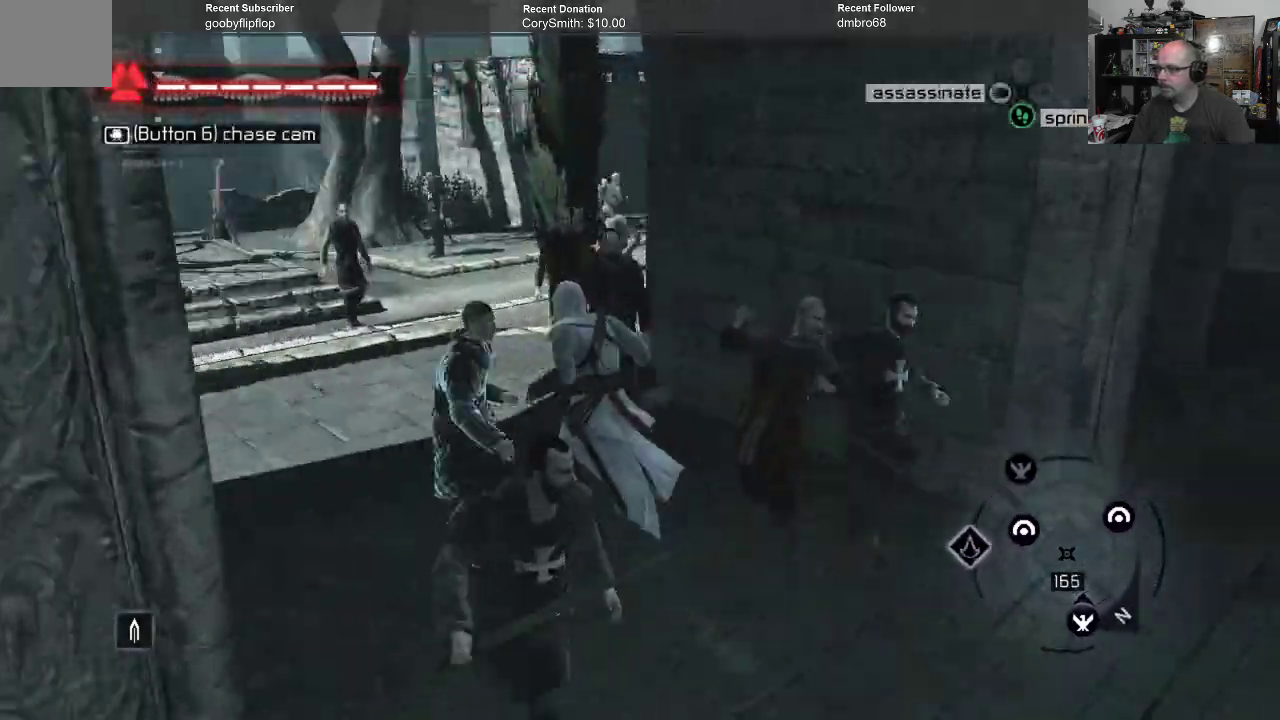
{"buttons": ["A", "R1"], "left_stick": "up-left", "right_stick": "center", "events": []}
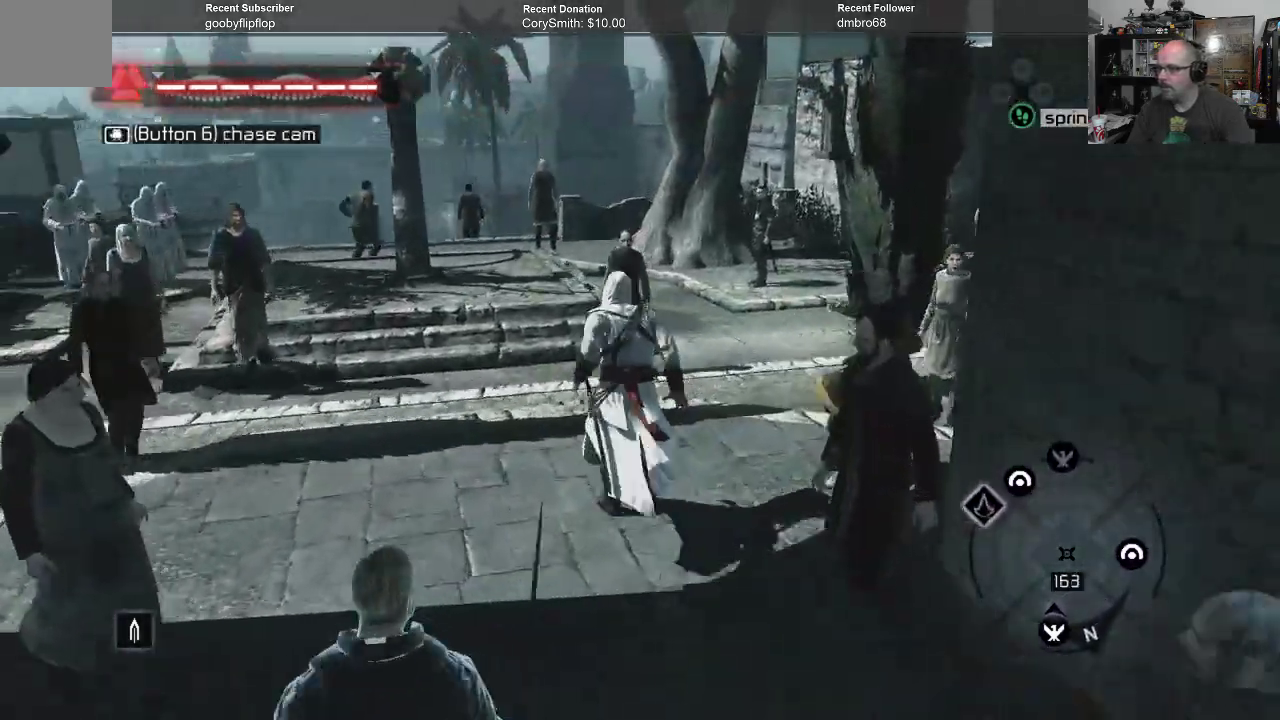
{"buttons": ["A", "R1"], "left_stick": "up", "right_stick": "center", "events": [[367, "left_stick", "up"]]}
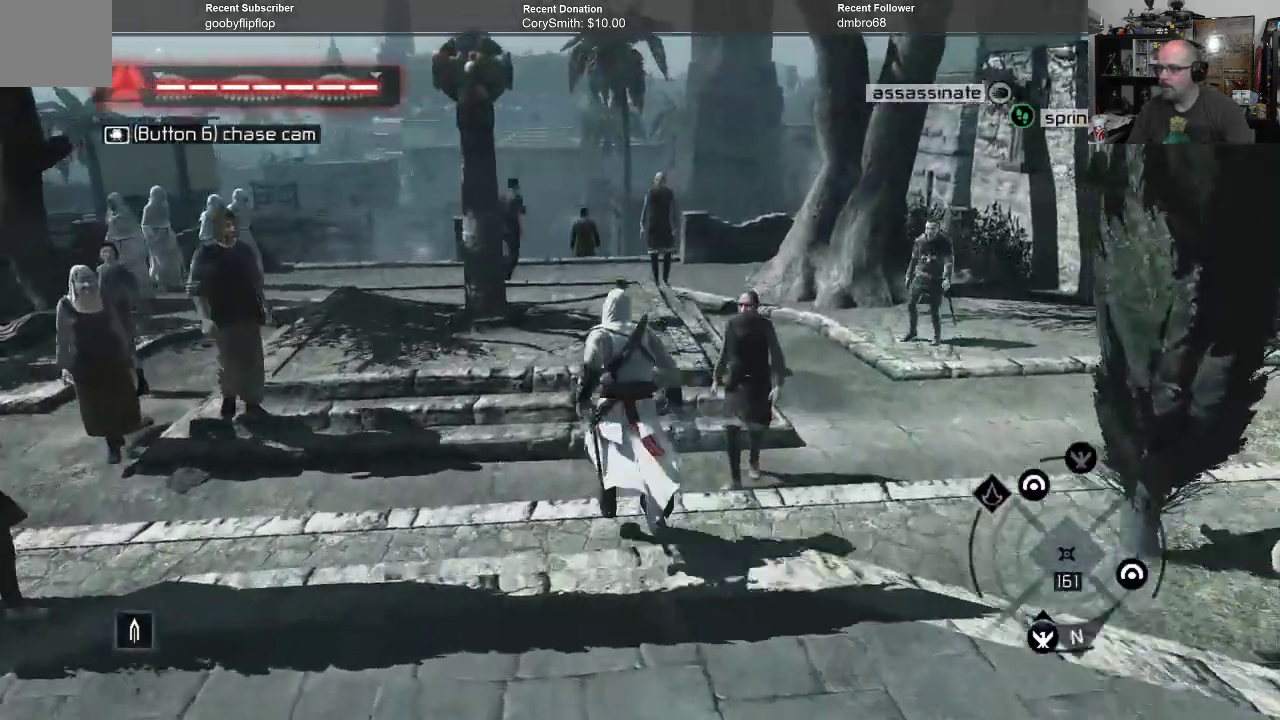
{"buttons": ["A", "R1"], "left_stick": "up", "right_stick": "center", "events": []}
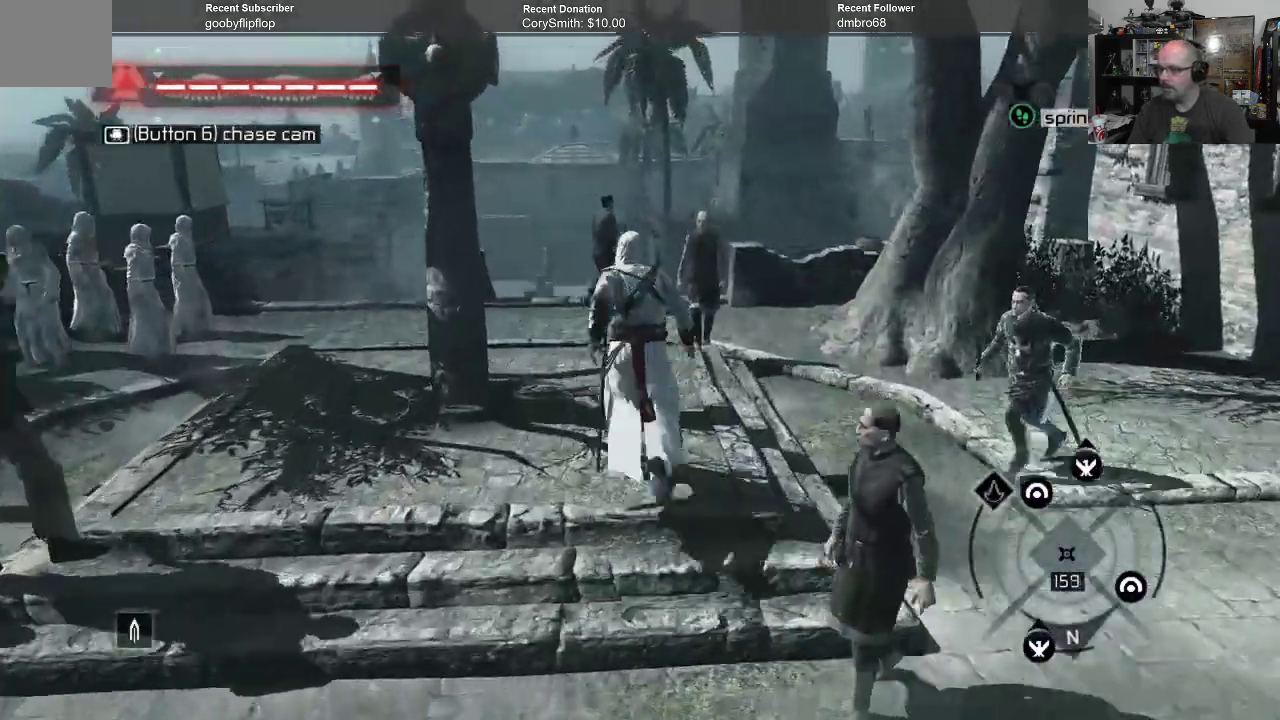
{"buttons": ["A", "R1"], "left_stick": "up", "right_stick": "center", "events": []}
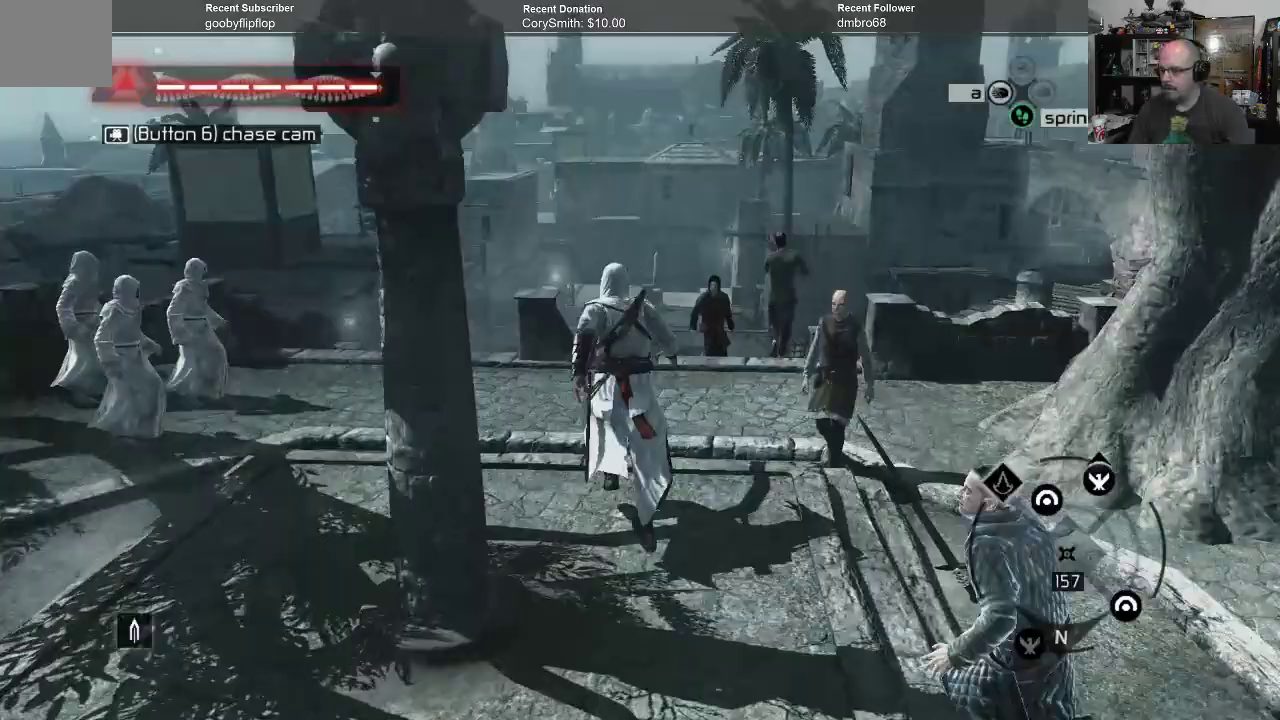
{"buttons": ["A", "R1"], "left_stick": "up", "right_stick": "center", "events": []}
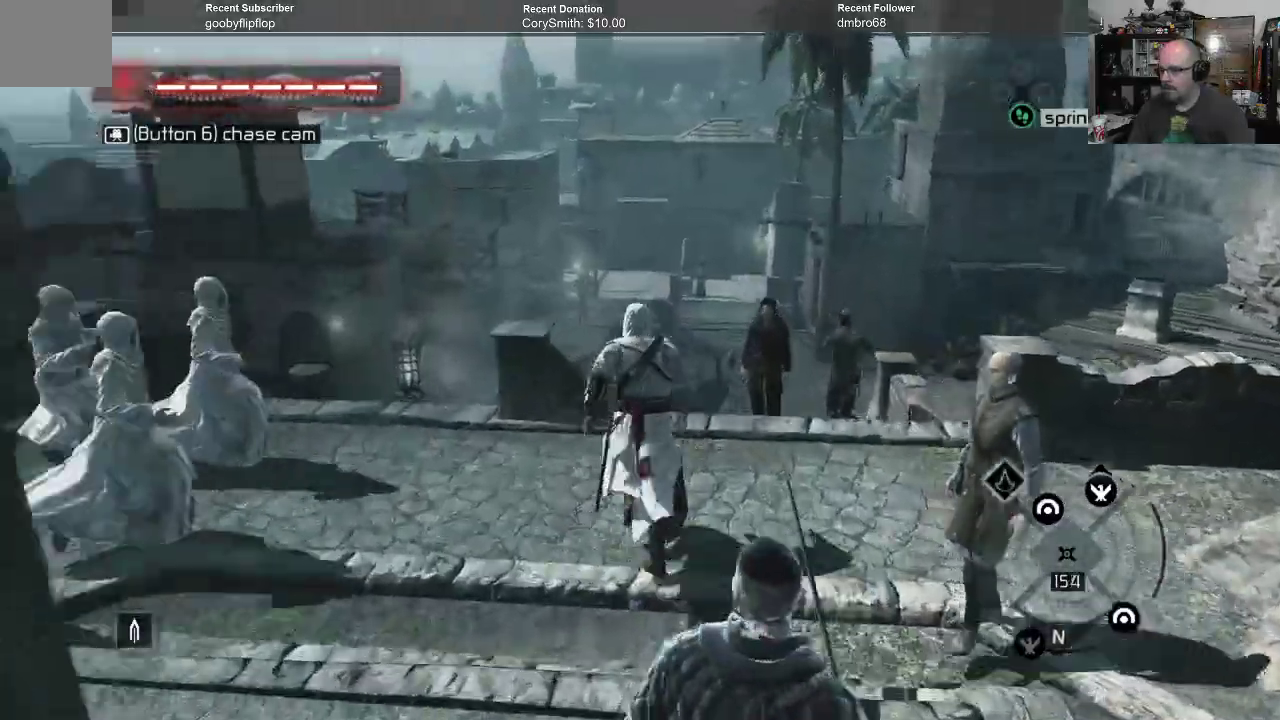
{"buttons": ["A", "R1"], "left_stick": "up", "right_stick": "center", "events": []}
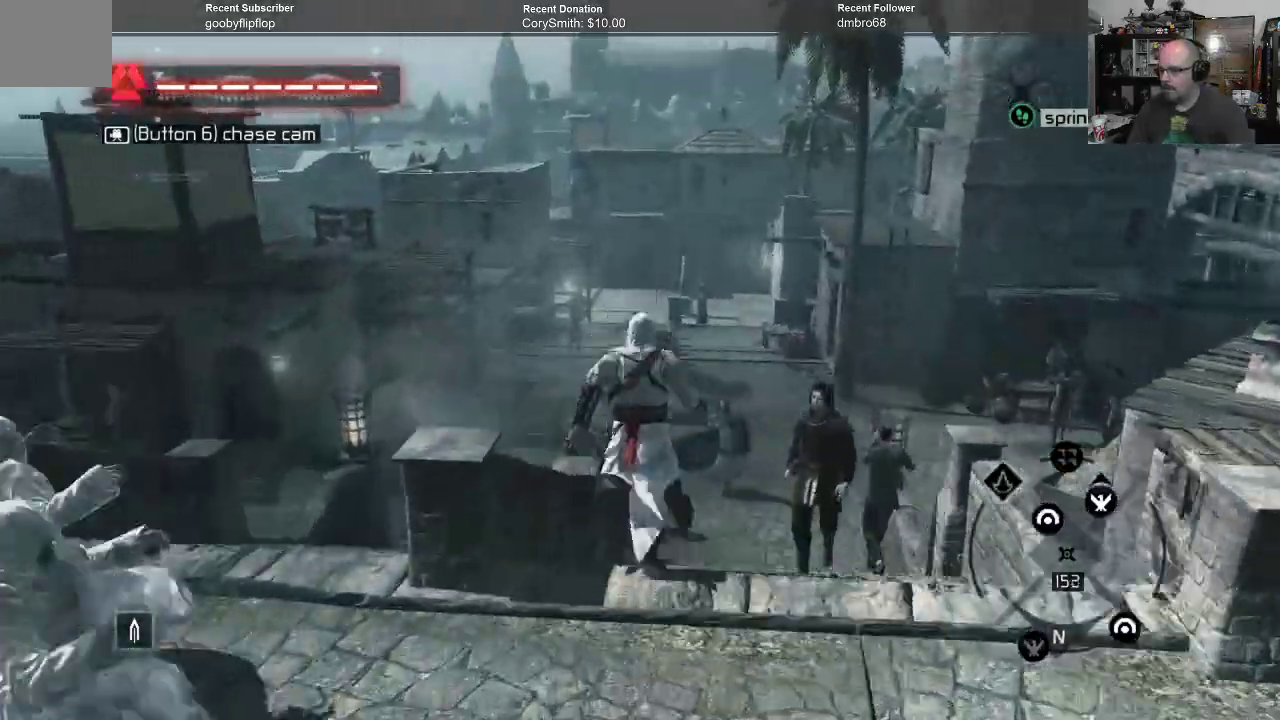
{"buttons": ["A", "R1"], "left_stick": "up", "right_stick": "center", "events": []}
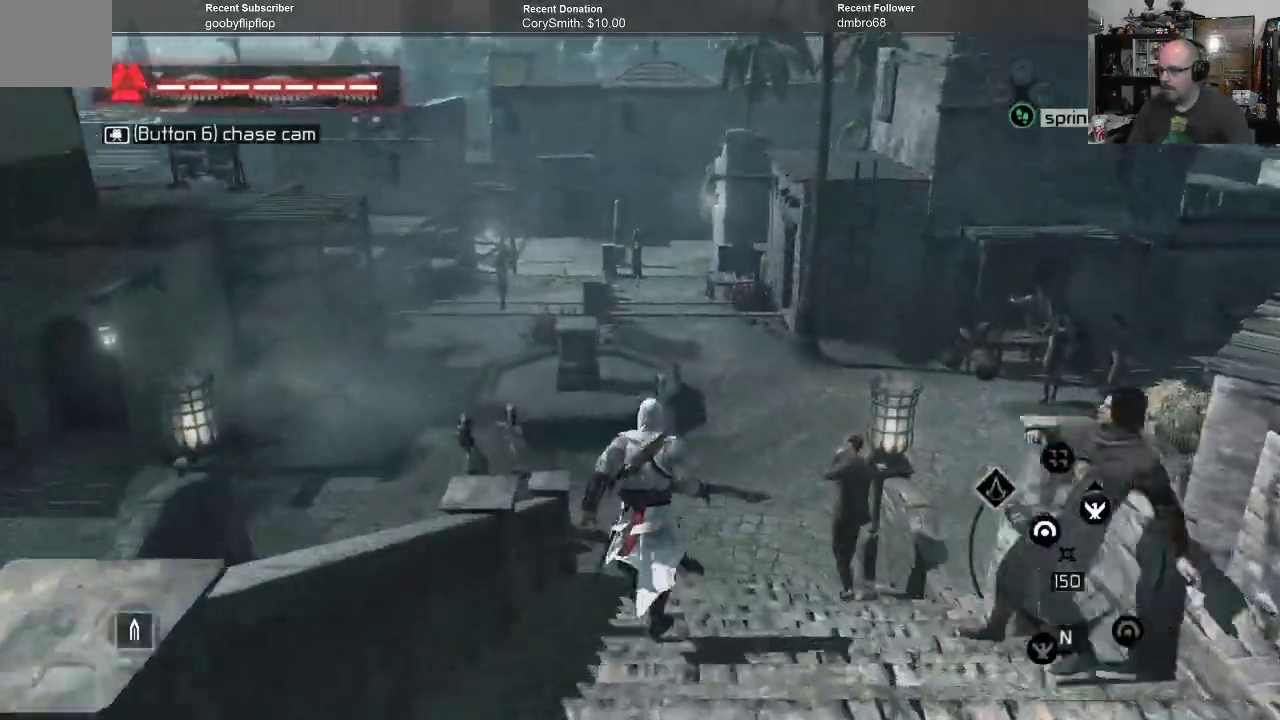
{"buttons": ["A", "R1"], "left_stick": "up", "right_stick": "center", "events": []}
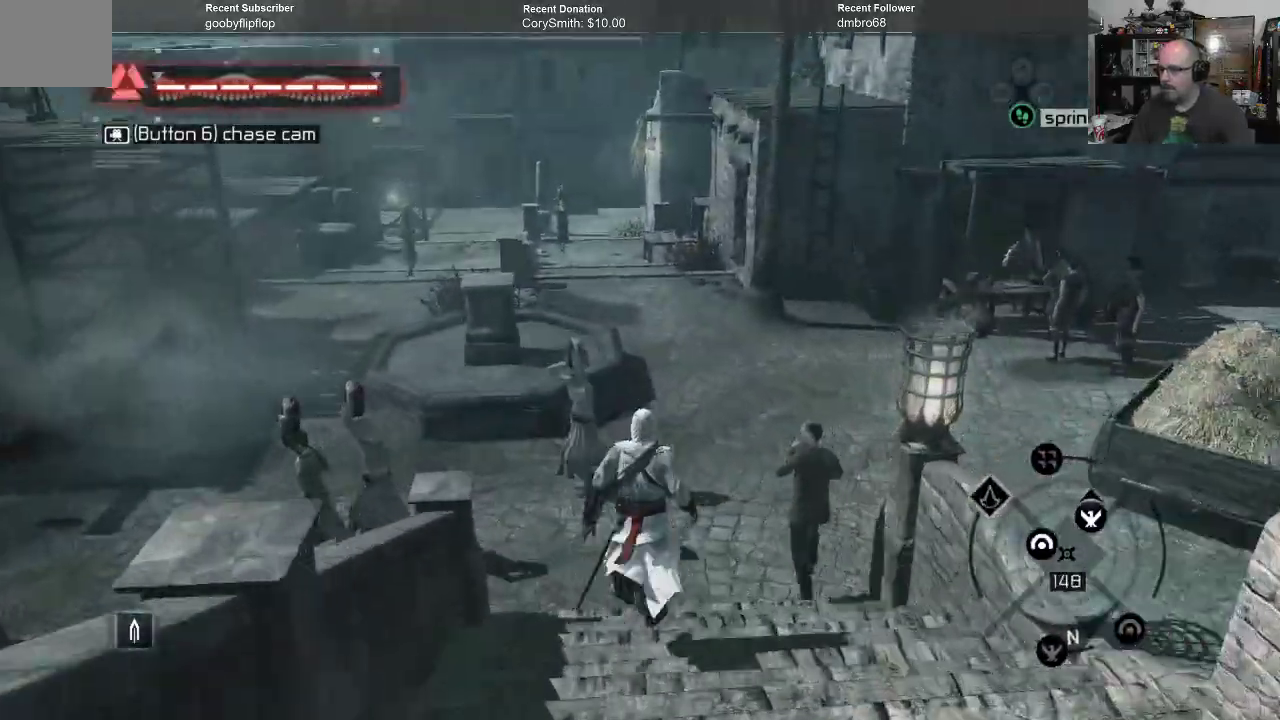
{"buttons": ["A", "R1"], "left_stick": "up", "right_stick": "center", "events": []}
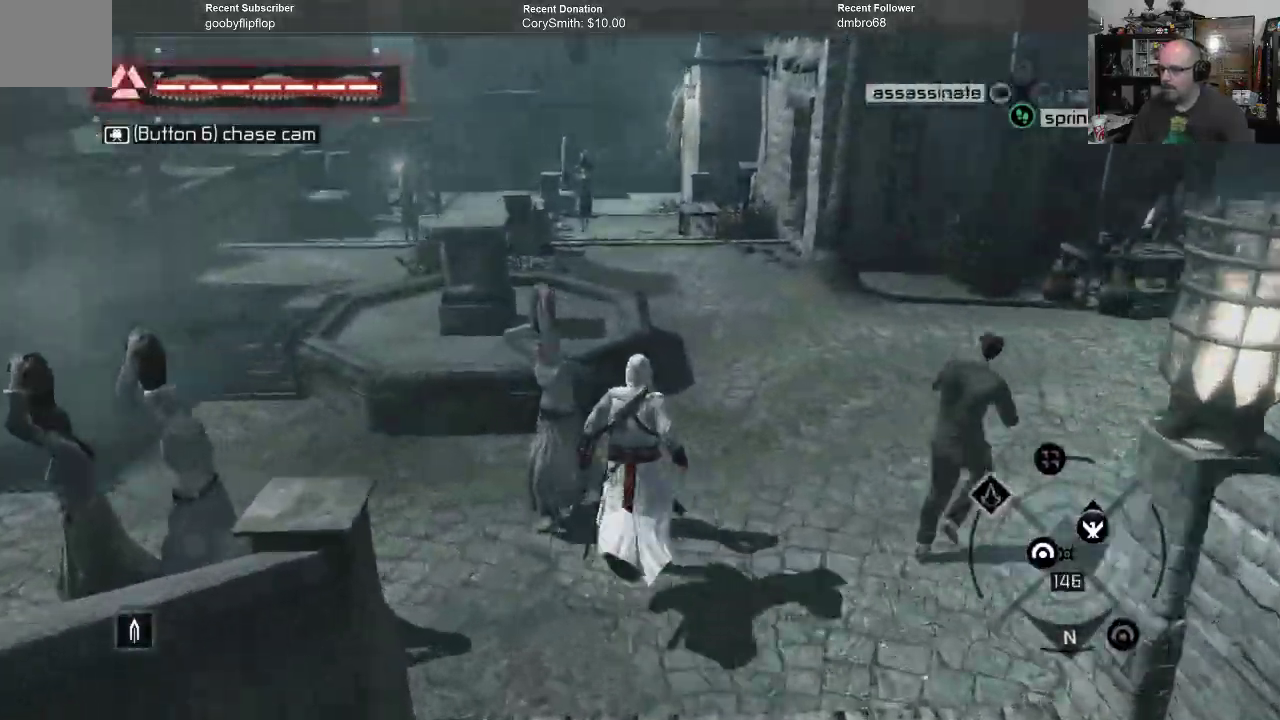
{"buttons": ["A", "R1"], "left_stick": "up", "right_stick": "center", "events": []}
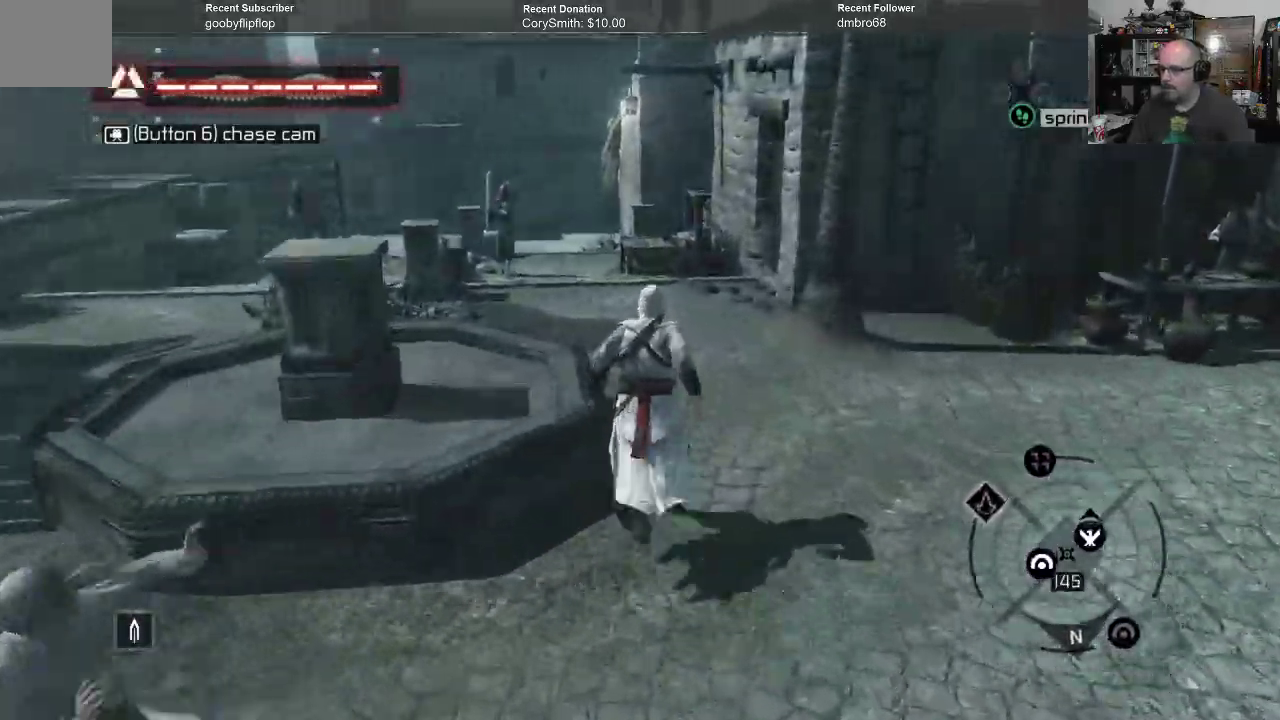
{"buttons": ["A", "R1"], "left_stick": "up", "right_stick": "center", "events": []}